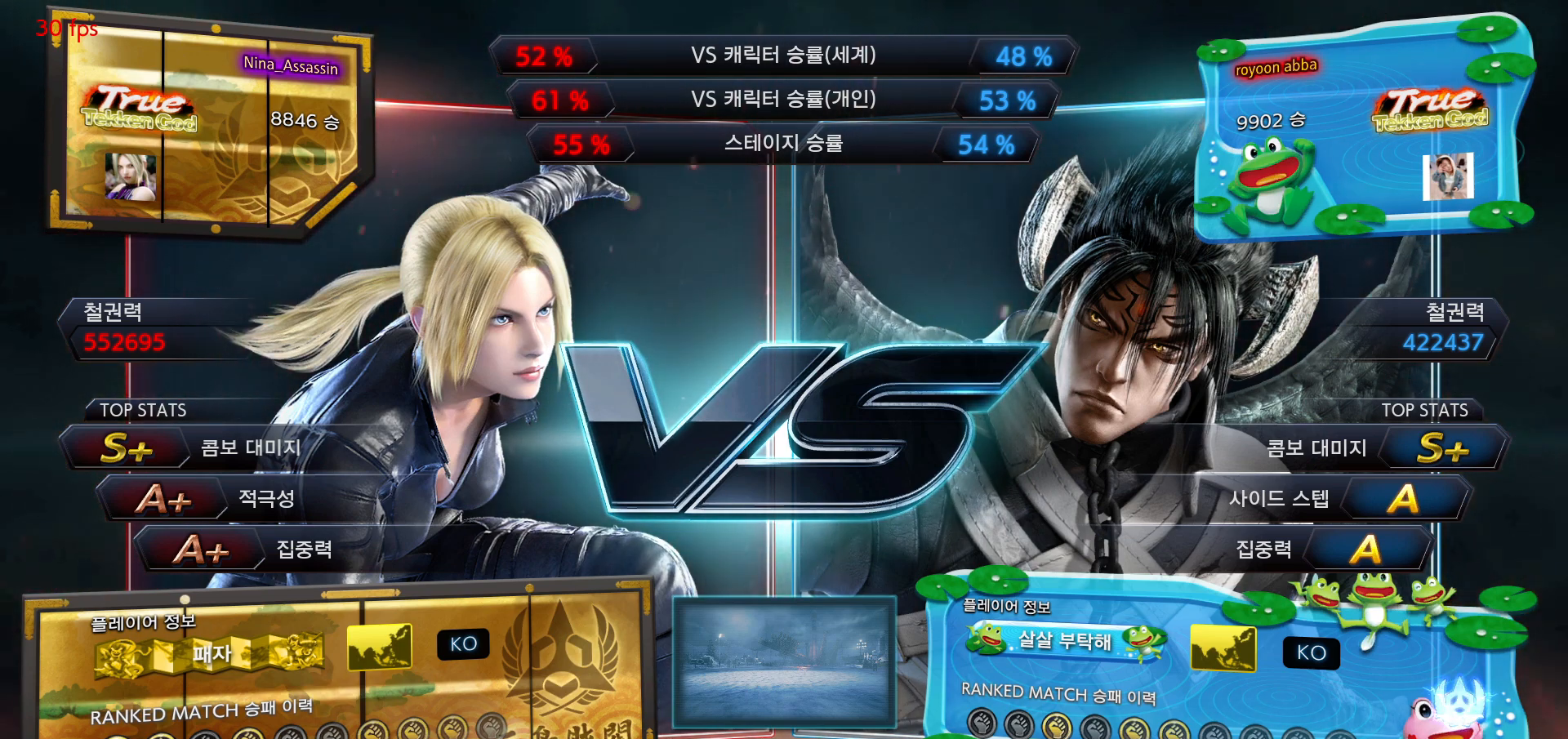
Gameplay with a controller (arcade stick); each line is a JSON object with the inputs held at the frame after it. "button_events" lists button changes between this image and that frame as [ms after this image, input, new state], when the widget could be followed in between (sticks are given only as held states). Not read: L3 R3.
{"buttons": ["START"], "left_stick": "center", "button_events": [[117, "START", "down"], [200, "START", "up"], [317, "START", "down"], [400, "START", "up"], [500, "START", "down"]]}
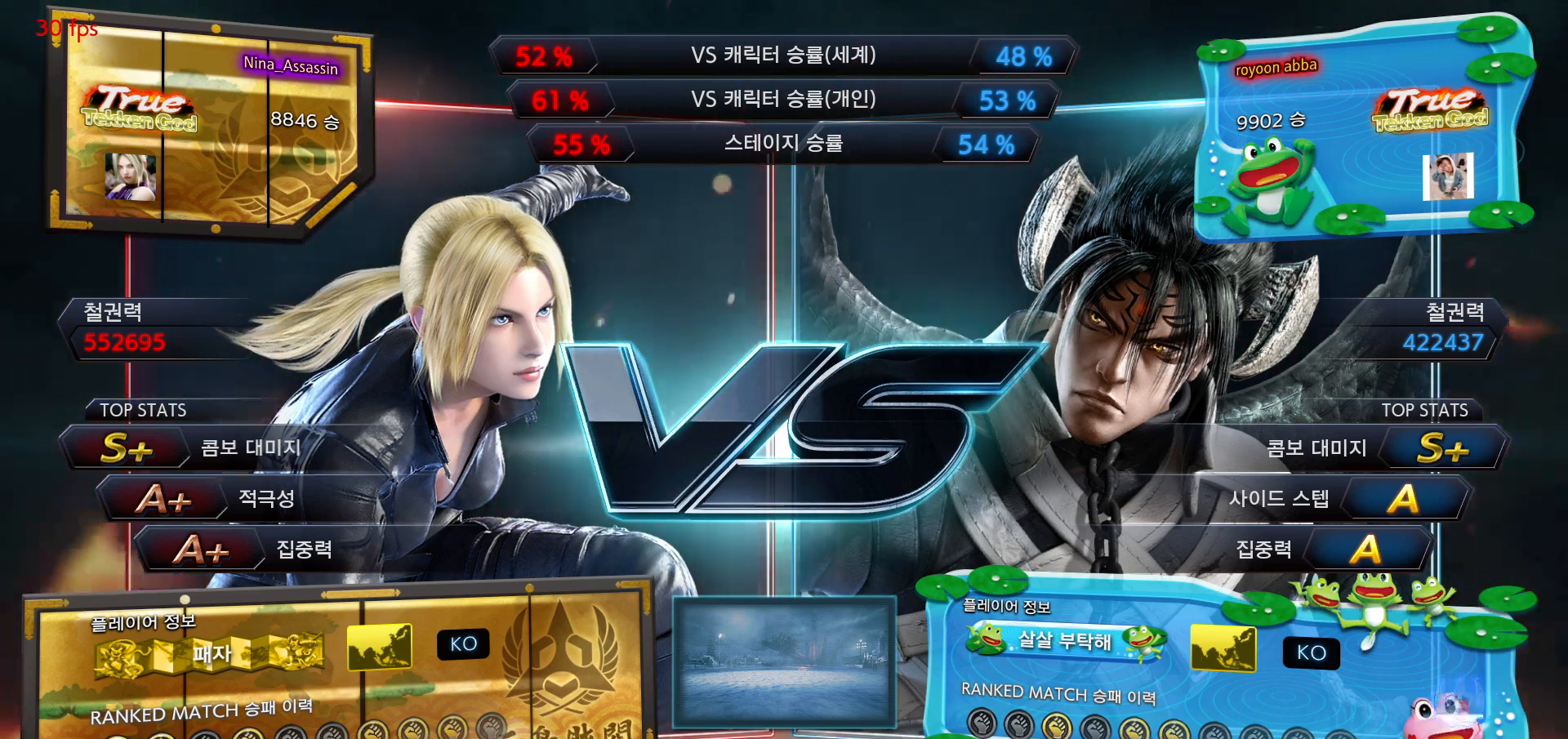
{"buttons": [], "left_stick": "center", "button_events": [[50, "START", "up"], [183, "START", "down"], [250, "START", "up"], [383, "START", "down"], [450, "START", "up"]]}
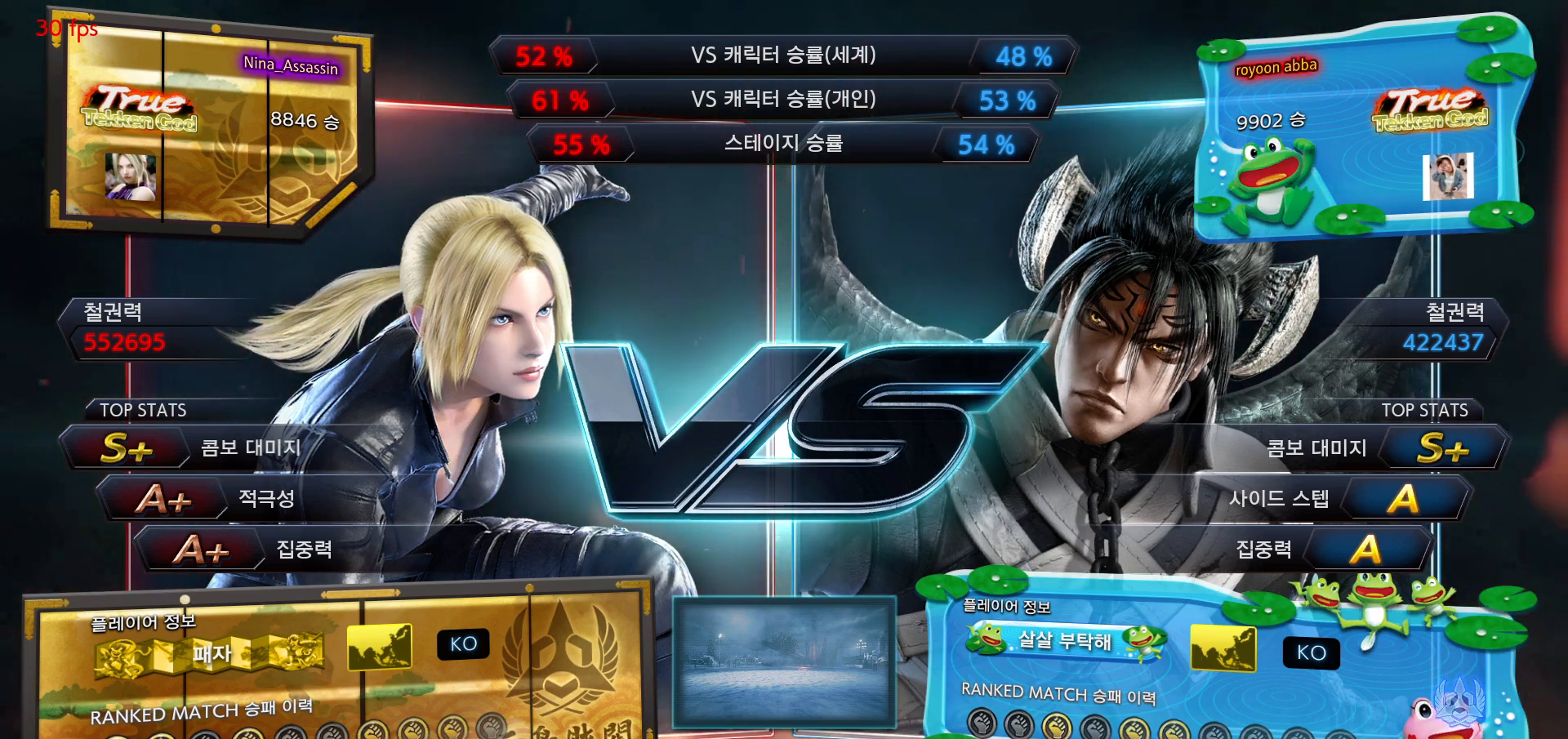
{"buttons": ["START"], "left_stick": "center", "button_events": [[83, "START", "down"], [133, "START", "up"], [267, "START", "down"], [333, "START", "up"], [450, "START", "down"]]}
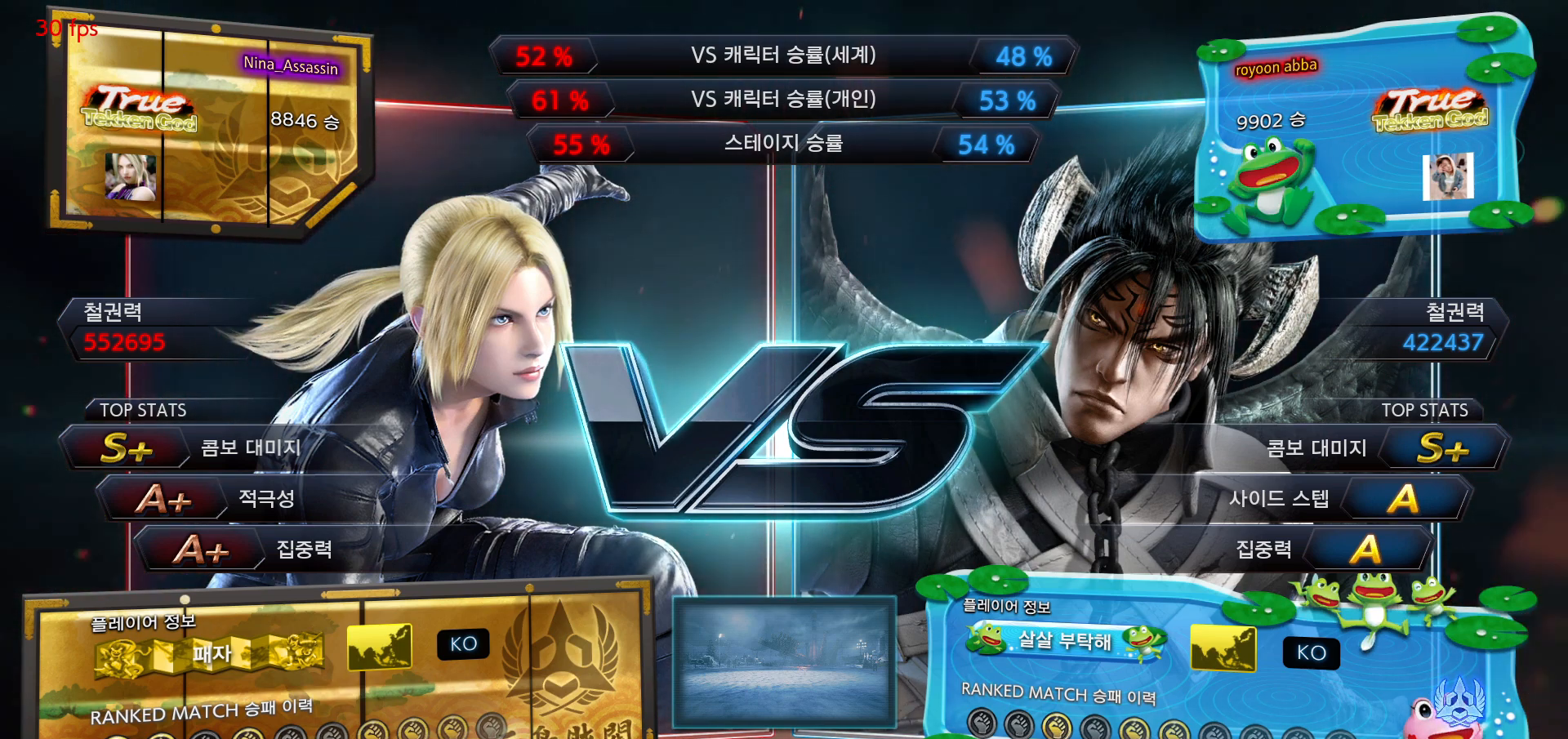
{"buttons": ["START"], "left_stick": "center", "button_events": [[17, "START", "up"], [150, "START", "down"], [200, "START", "up"], [333, "START", "down"], [400, "START", "up"], [500, "START", "down"]]}
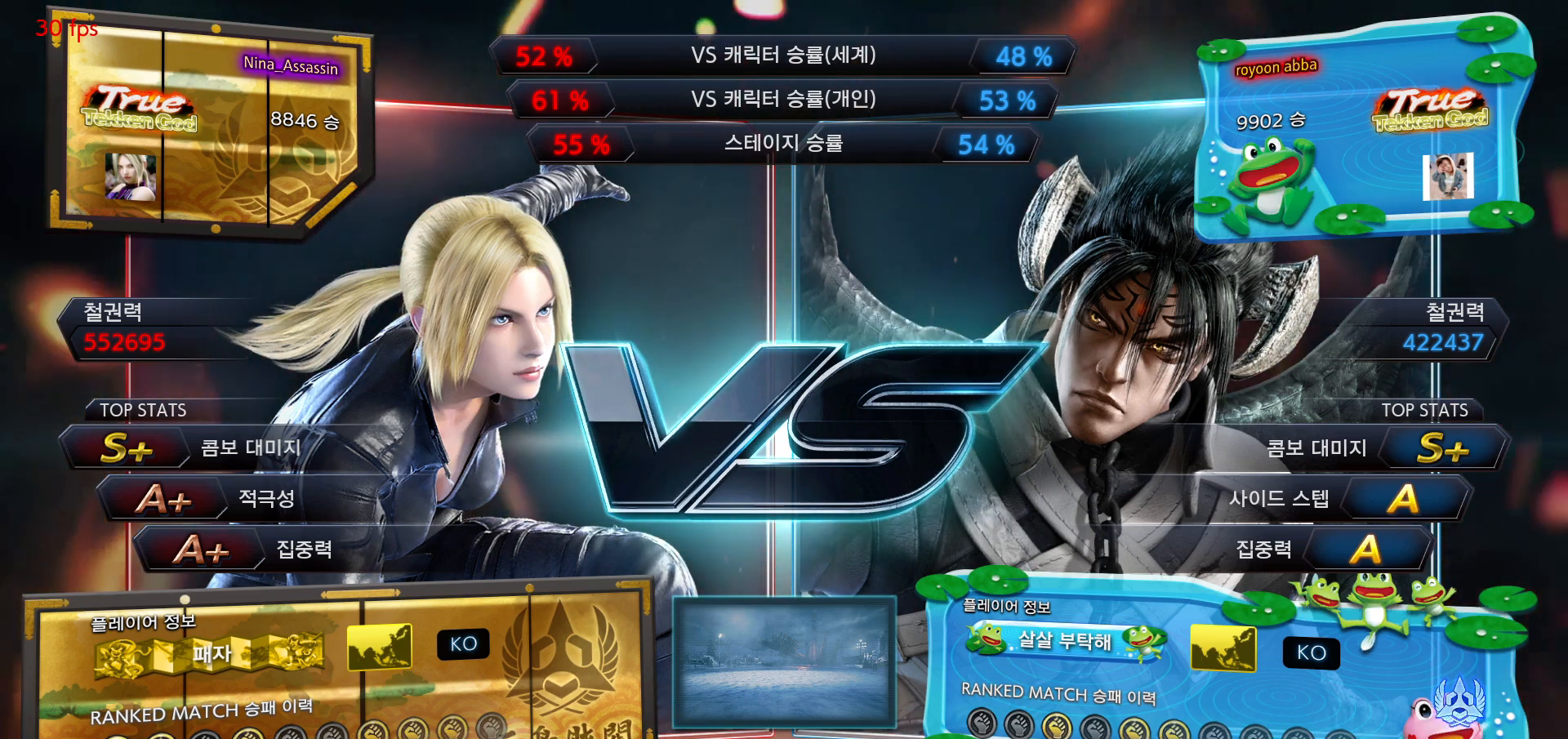
{"buttons": [], "left_stick": "center", "button_events": [[83, "START", "up"], [200, "START", "down"], [267, "START", "up"], [400, "START", "down"], [450, "START", "up"]]}
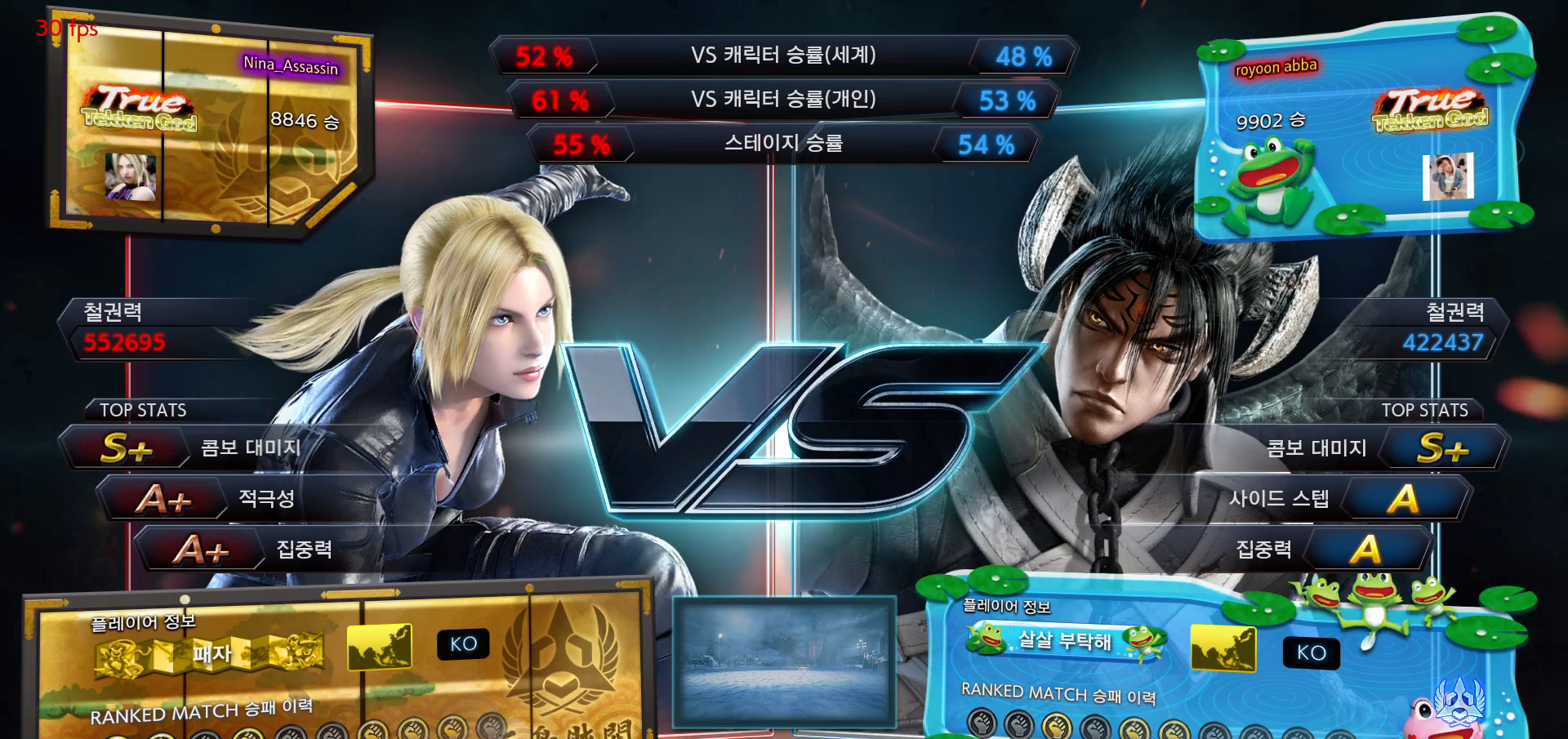
{"buttons": ["START"], "left_stick": "center", "button_events": [[100, "START", "down"], [150, "START", "up"], [283, "START", "down"], [350, "START", "up"], [467, "START", "down"]]}
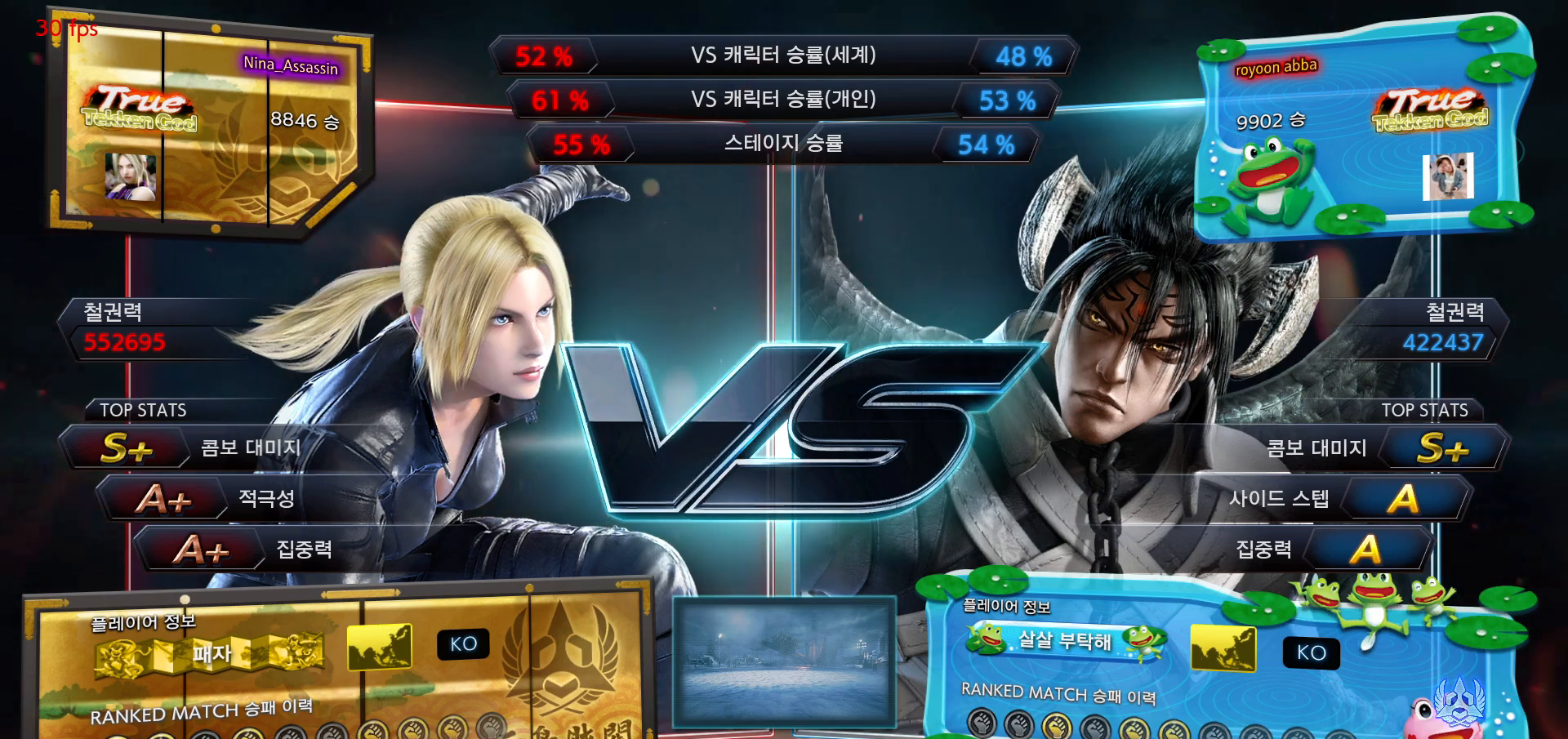
{"buttons": ["START"], "left_stick": "center", "button_events": [[33, "START", "up"], [150, "START", "down"], [217, "START", "up"], [317, "START", "down"], [383, "START", "up"], [500, "START", "down"]]}
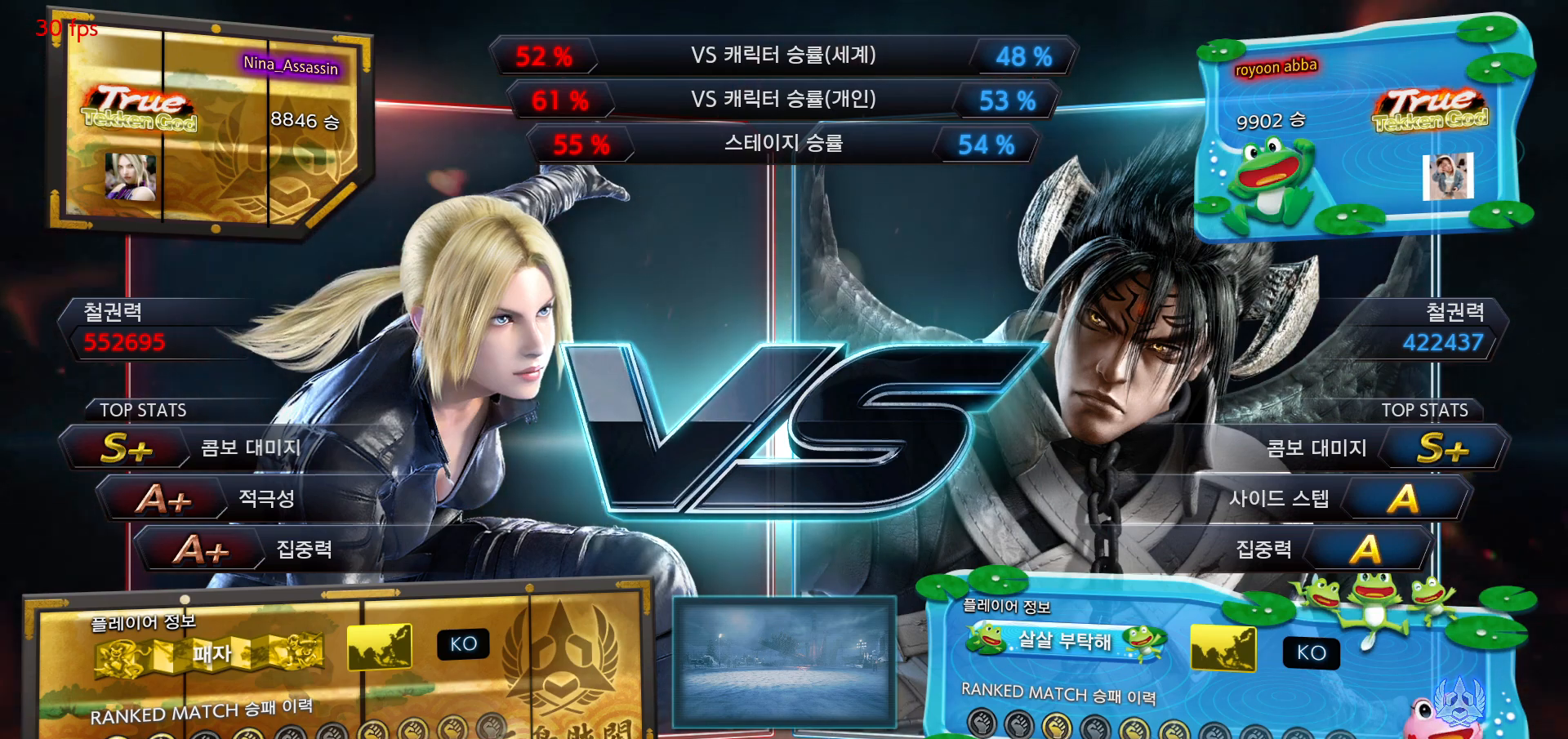
{"buttons": [], "left_stick": "center", "button_events": [[67, "START", "up"], [183, "START", "down"], [233, "START", "up"], [350, "START", "down"], [433, "START", "up"]]}
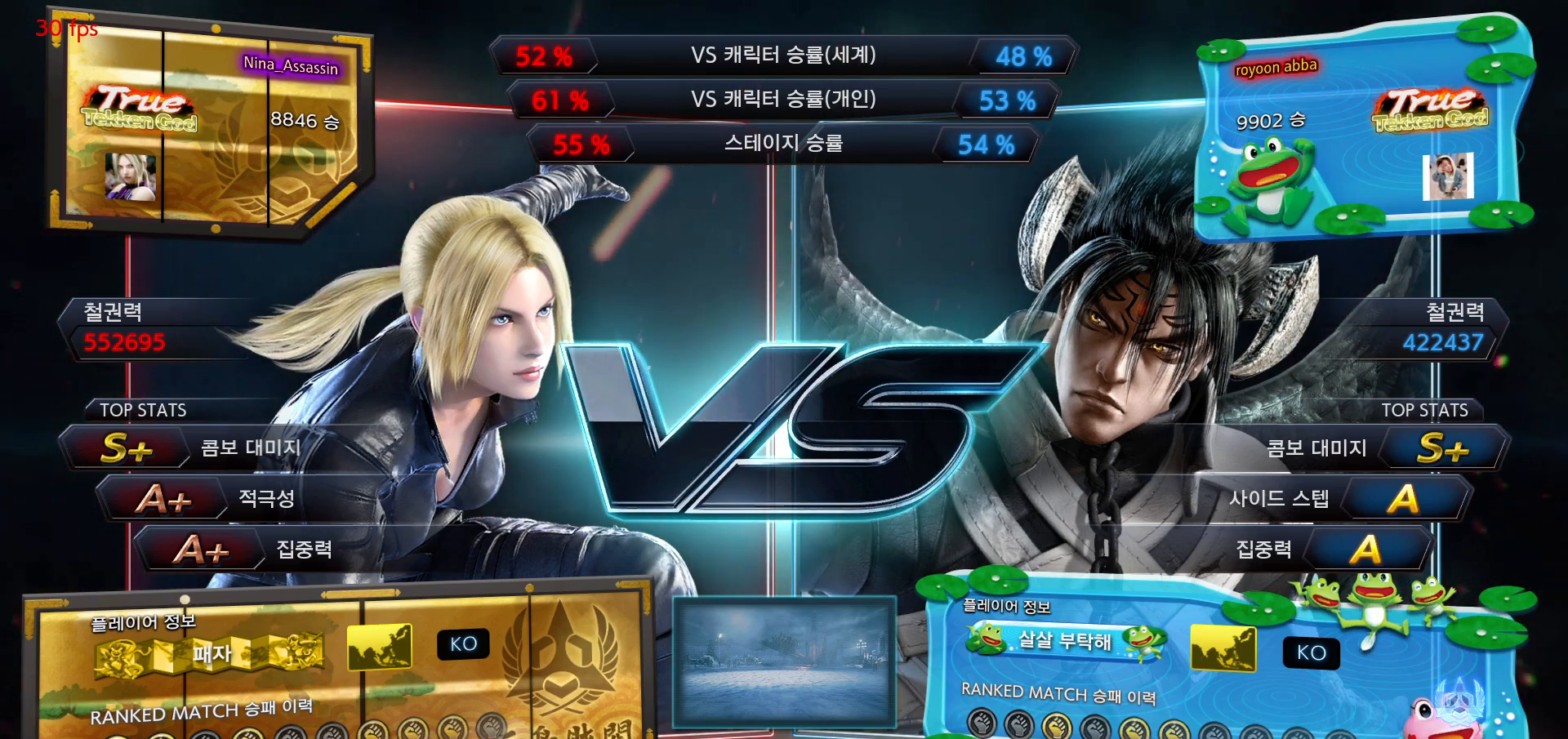
{"buttons": [], "left_stick": "center", "button_events": [[33, "START", "down"], [117, "START", "up"], [217, "START", "down"], [283, "START", "up"], [400, "START", "down"], [467, "START", "up"]]}
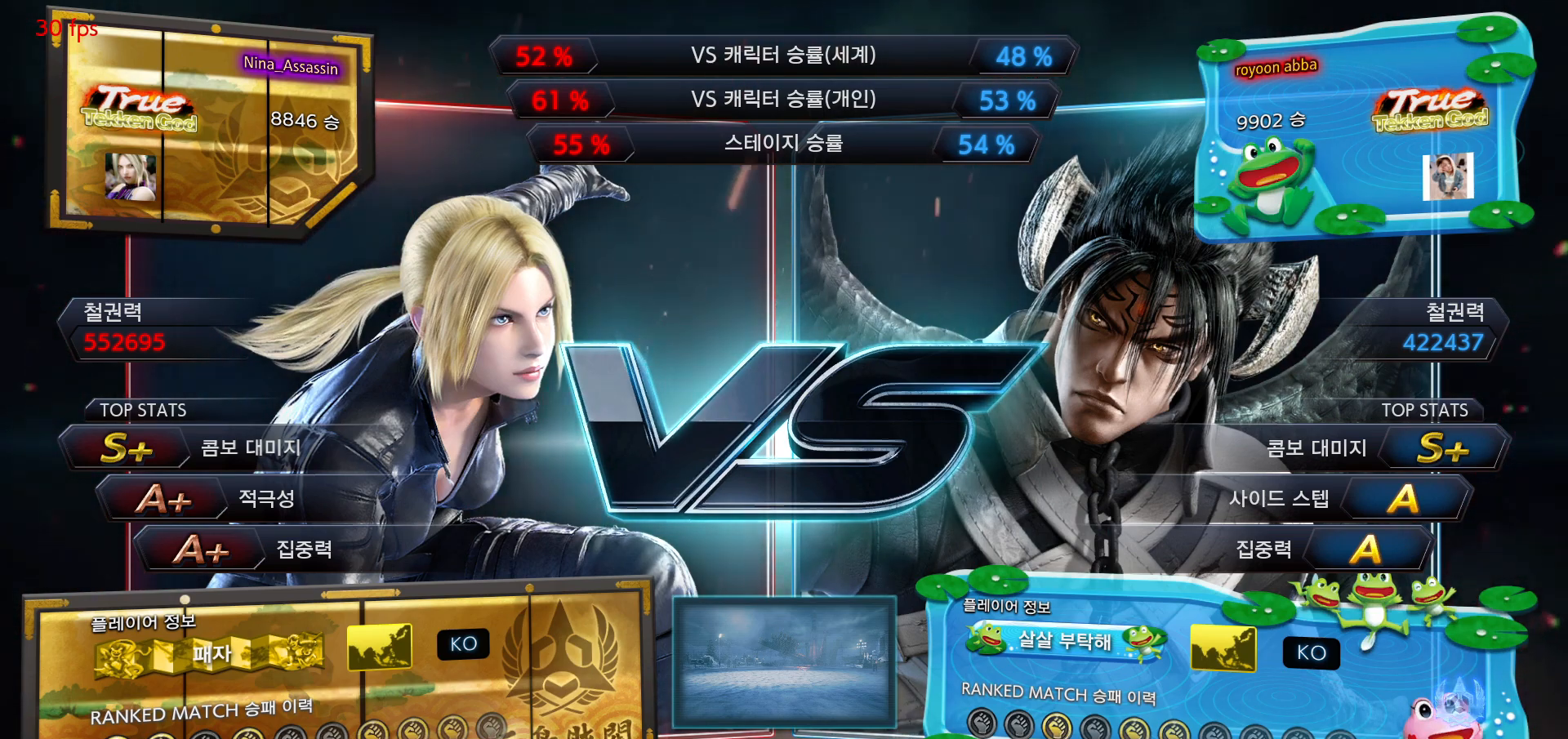
{"buttons": ["START"], "left_stick": "center", "button_events": [[100, "START", "down"], [167, "START", "up"], [283, "START", "down"], [350, "START", "up"], [483, "START", "down"]]}
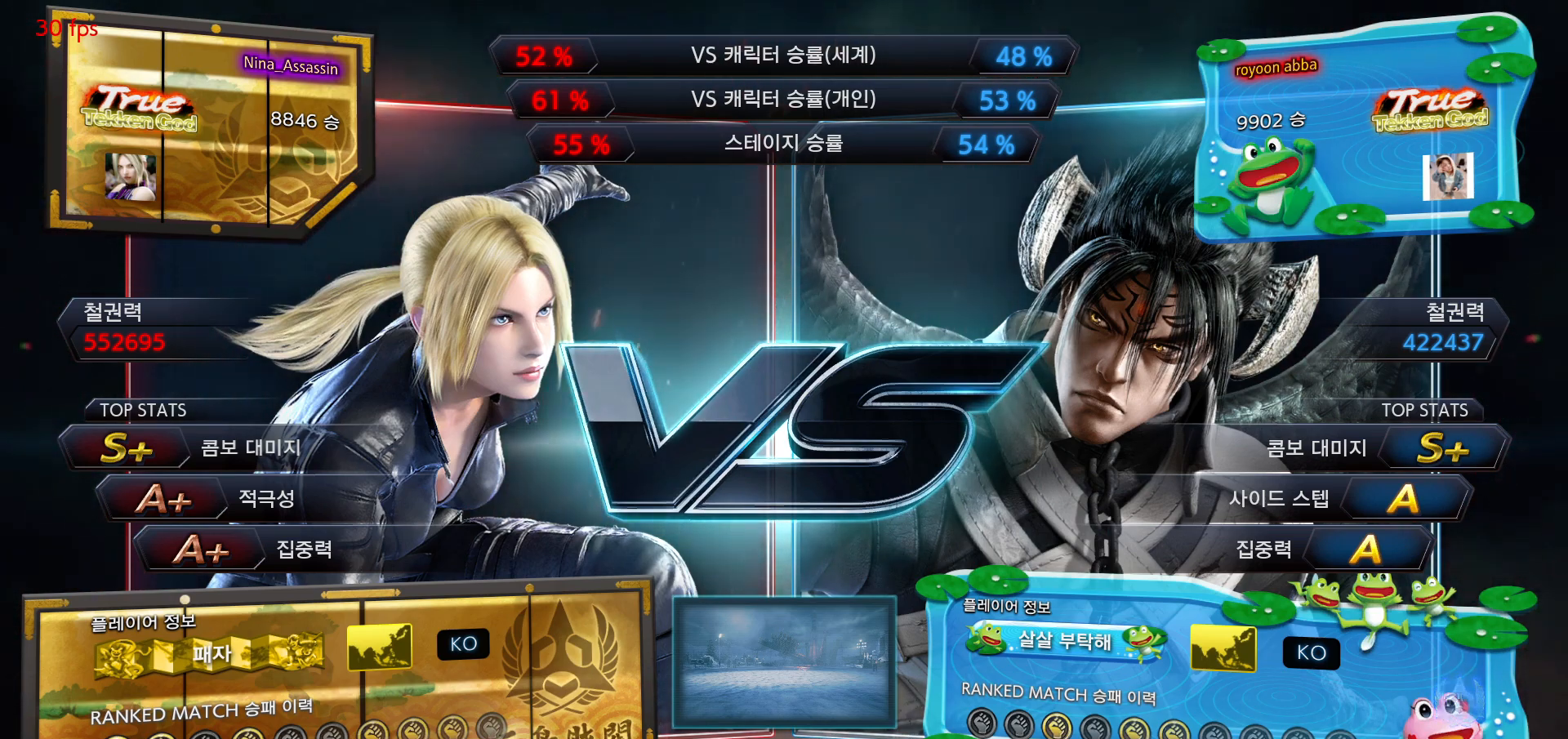
{"buttons": [], "left_stick": "center", "button_events": [[33, "START", "up"], [150, "START", "down"], [217, "START", "up"], [333, "START", "down"], [383, "START", "up"]]}
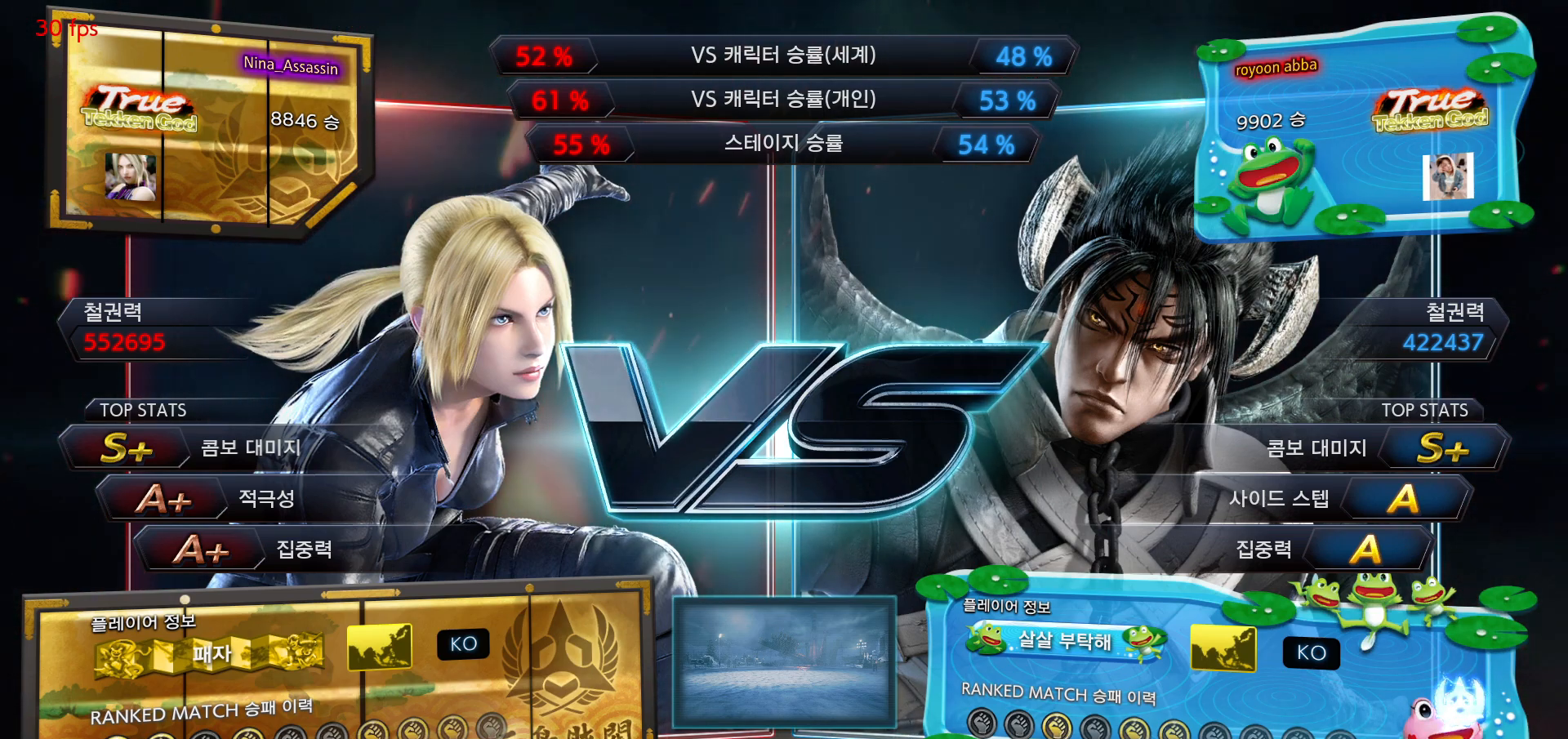
{"buttons": [], "left_stick": "center", "button_events": [[17, "START", "down"], [83, "START", "up"], [217, "START", "down"], [267, "START", "up"], [400, "START", "down"], [450, "START", "up"]]}
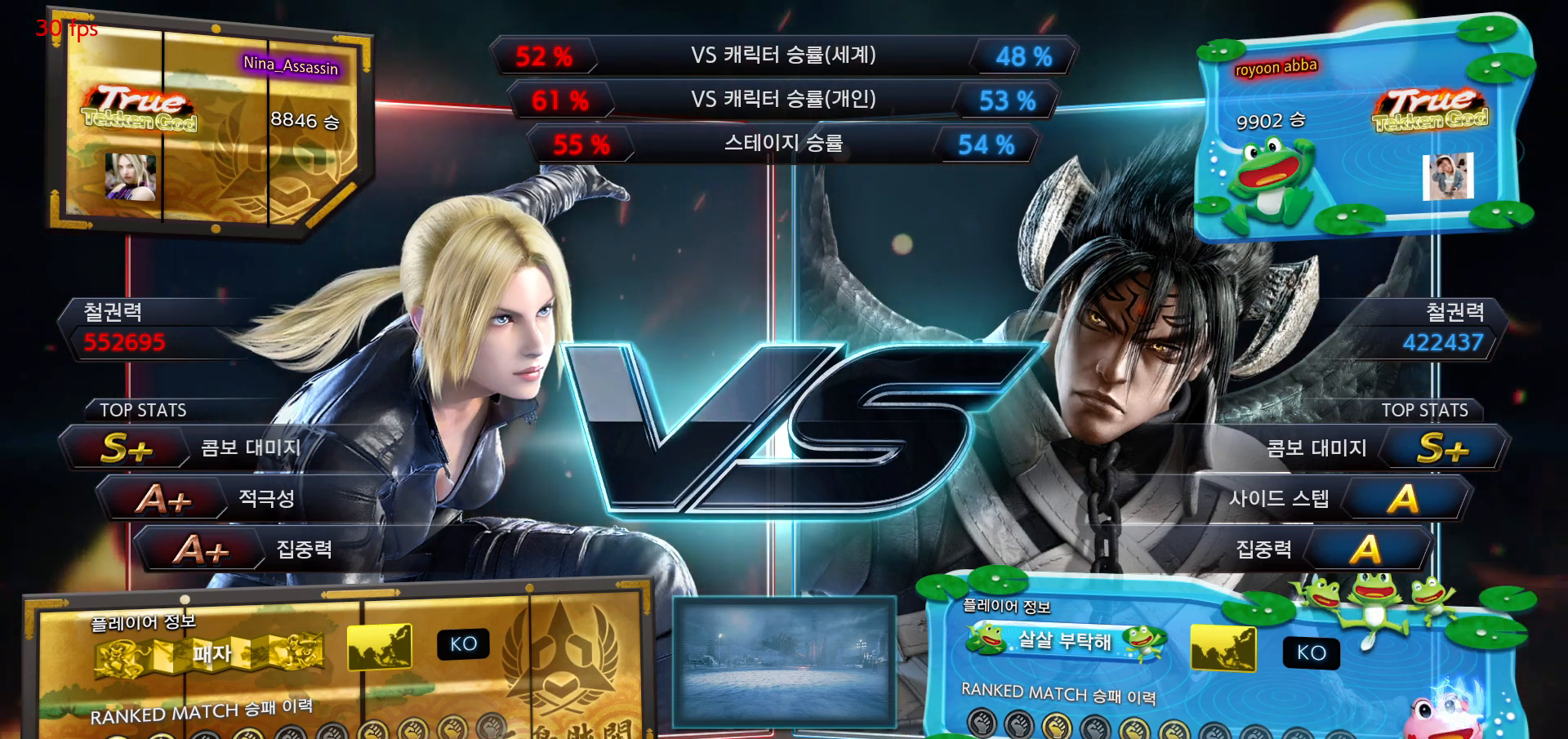
{"buttons": [], "left_stick": "center", "button_events": [[100, "START", "down"], [150, "START", "up"], [317, "START", "down"], [367, "START", "up"]]}
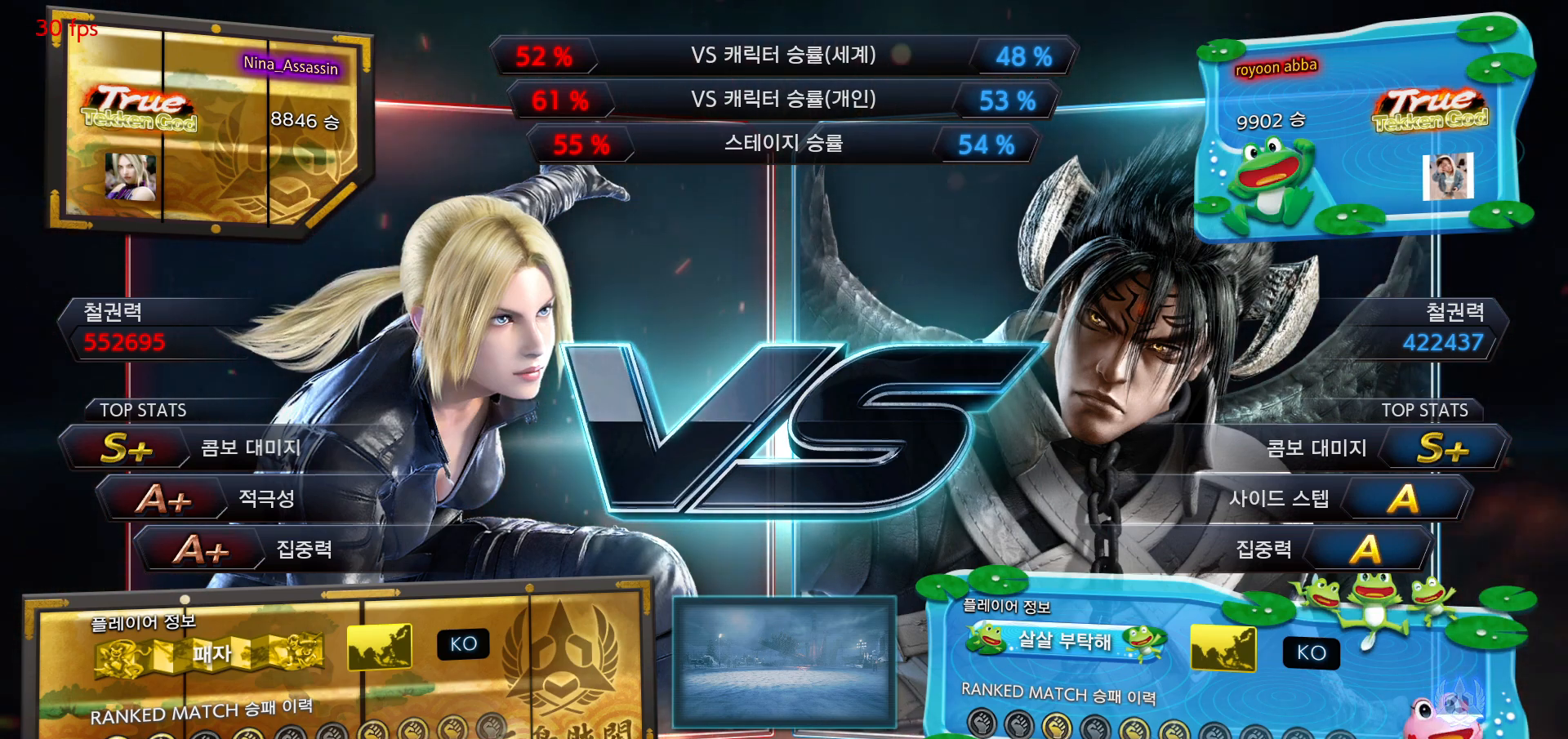
{"buttons": ["START"], "left_stick": "center", "button_events": [[33, "START", "down"], [83, "START", "up"], [250, "START", "down"], [333, "START", "up"], [500, "START", "down"]]}
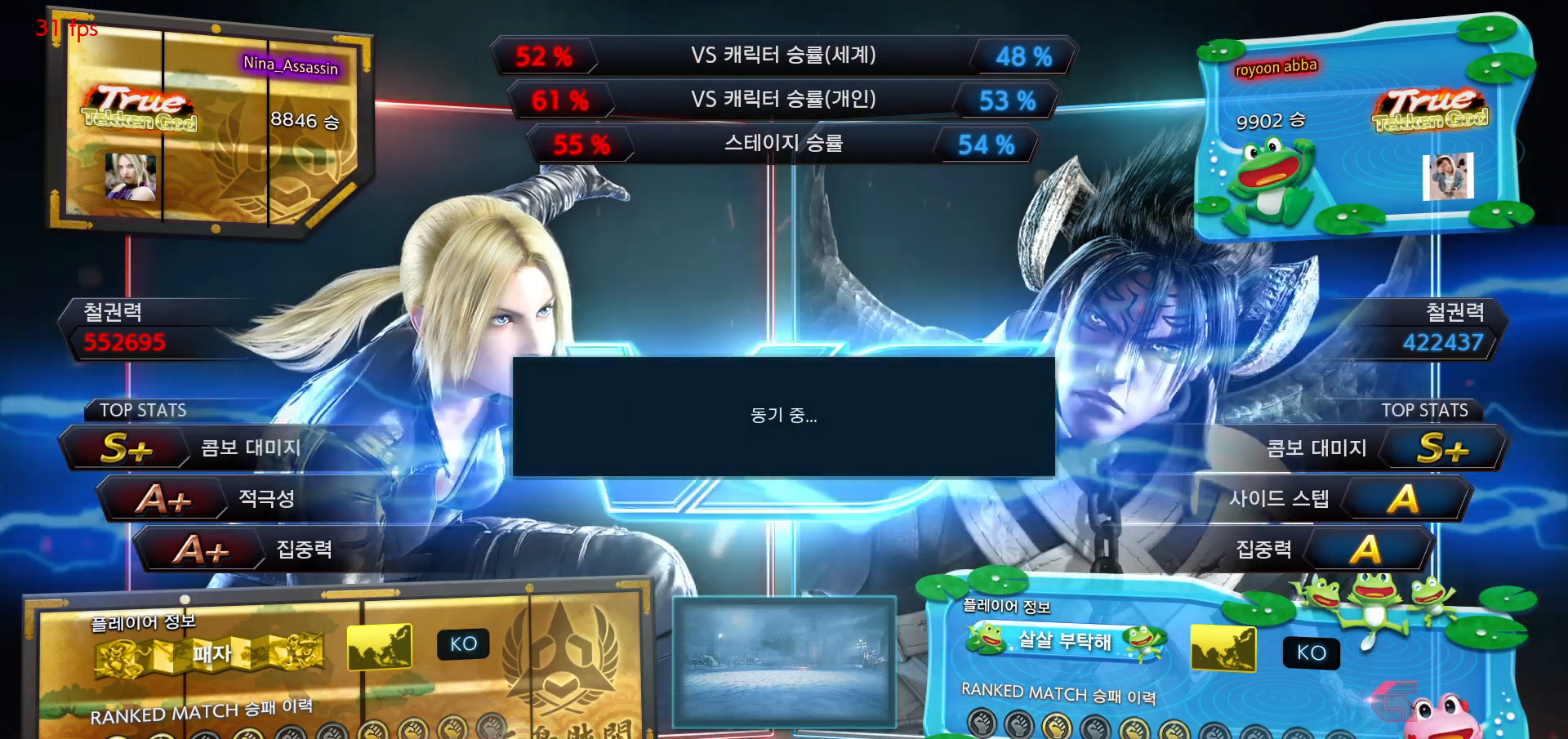
{"buttons": [], "left_stick": "center", "button_events": [[33, "START", "up"], [200, "START", "down"], [250, "START", "up"], [433, "START", "down"], [500, "START", "up"]]}